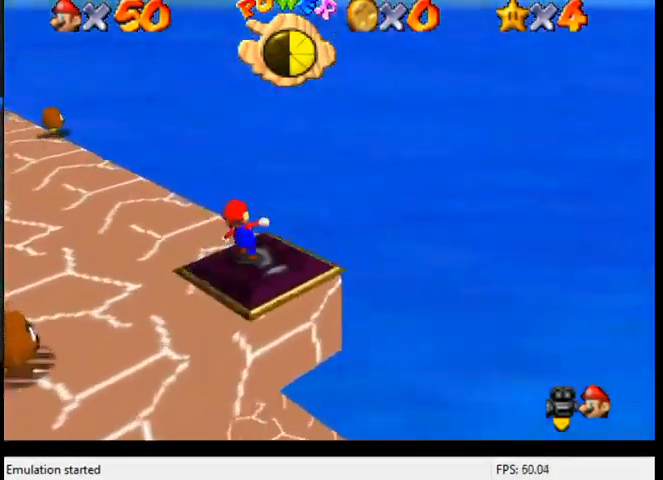
Gameplay with a controller (Xbox layout); each line is a JSON object with the inputs held at the frame after it. "events" lists button and stick changes between this image and that frame as [ms after this image, input, new state], when the widget could be followed in between. Not read: L3 R3.
{"buttons": [], "left_stick": "up-left", "right_stick": "center", "events": [[400, "B", "down"], [500, "B", "up"]]}
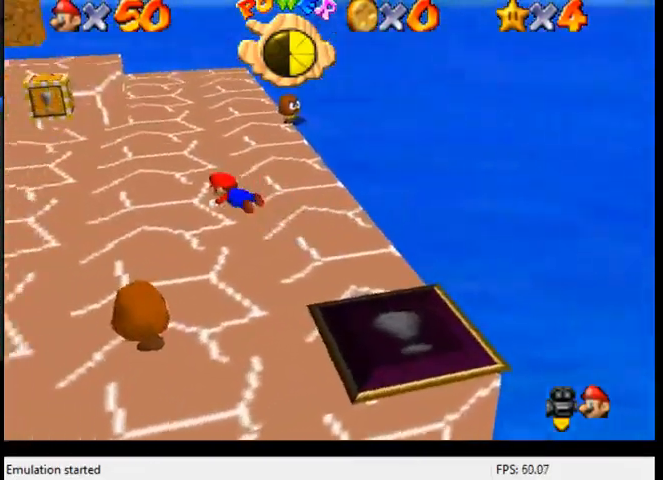
{"buttons": [], "left_stick": "up-left", "right_stick": "center", "events": [[167, "A", "down"], [200, "B", "down"], [433, "B", "up"], [467, "A", "up"]]}
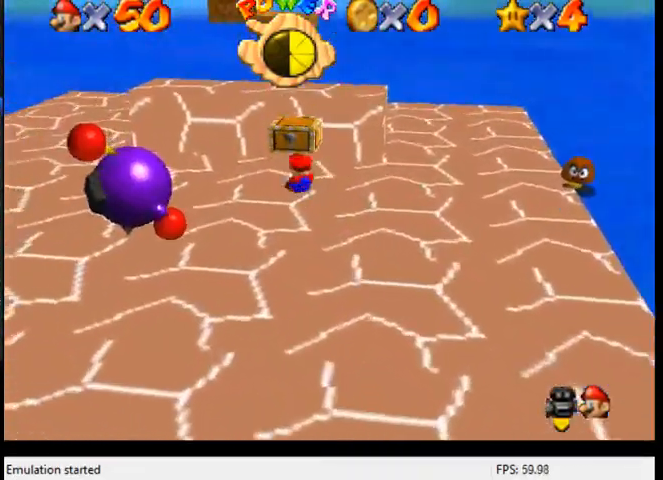
{"buttons": [], "left_stick": "up-left", "right_stick": "center", "events": [[267, "A", "down"], [367, "A", "up"]]}
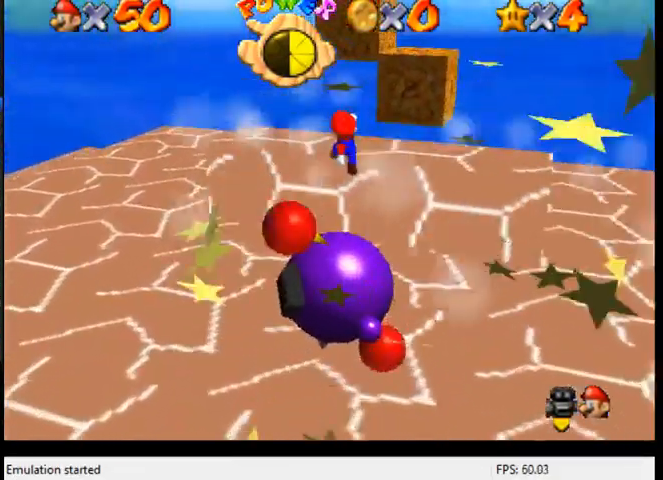
{"buttons": [], "left_stick": "right", "right_stick": "center", "events": [[133, "left_stick", "center"], [500, "left_stick", "right"]]}
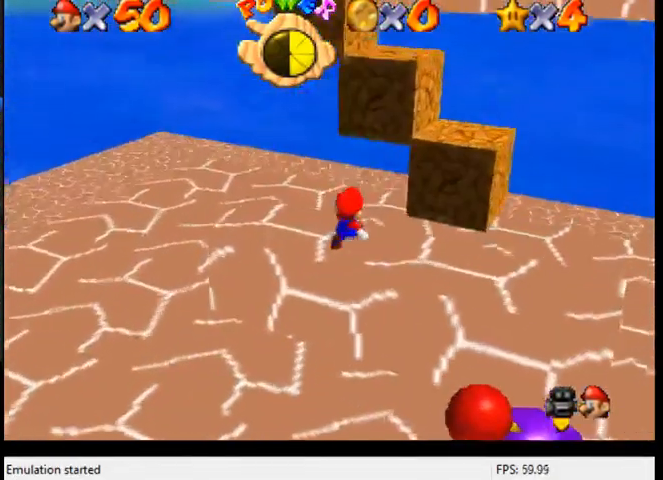
{"buttons": [], "left_stick": "down-left", "right_stick": "center", "events": [[133, "right_stick", "right"], [200, "left_stick", "down-right"], [233, "right_stick", "center"], [367, "left_stick", "down"], [467, "left_stick", "down-left"]]}
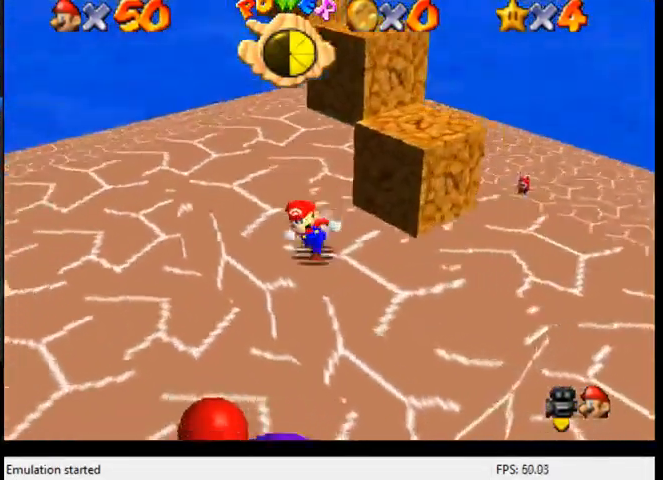
{"buttons": [], "left_stick": "up-right", "right_stick": "center", "events": [[67, "left_stick", "up"], [100, "A", "down"], [167, "left_stick", "up-right"], [400, "A", "up"]]}
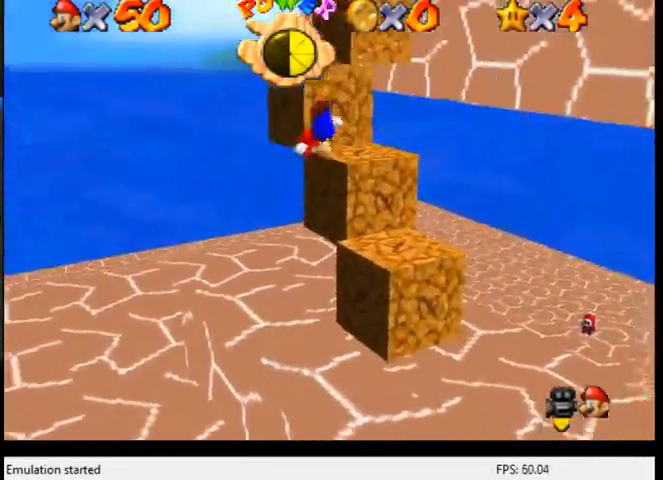
{"buttons": [], "left_stick": "up-right", "right_stick": "center", "events": []}
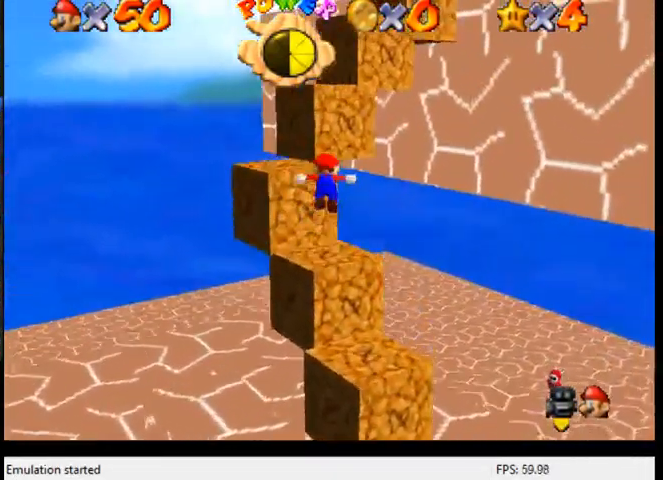
{"buttons": [], "left_stick": "center", "right_stick": "down-left", "events": [[67, "A", "down"], [267, "left_stick", "up"], [333, "A", "up"], [433, "left_stick", "center"], [433, "right_stick", "down-left"]]}
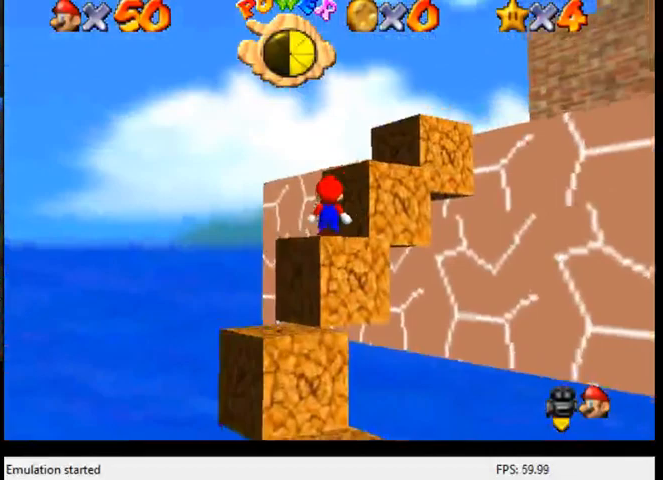
{"buttons": ["A"], "left_stick": "right", "right_stick": "center", "events": [[133, "right_stick", "center"], [200, "right_stick", "down-left"], [267, "left_stick", "right"], [333, "right_stick", "center"], [433, "A", "down"]]}
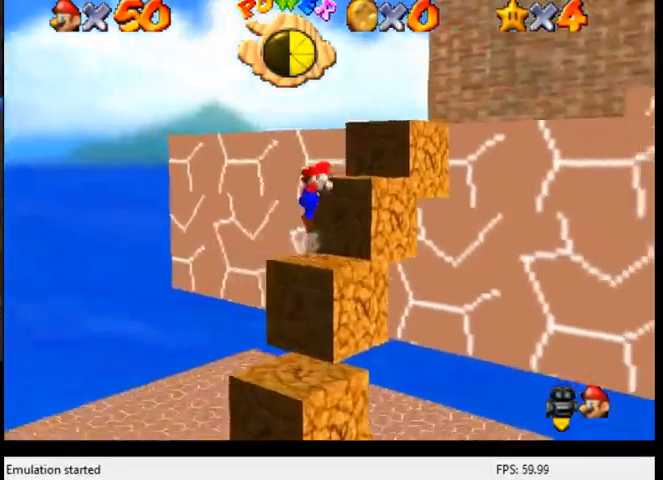
{"buttons": ["A"], "left_stick": "up-right", "right_stick": "center", "events": [[33, "left_stick", "up-right"], [100, "A", "up"], [433, "A", "down"]]}
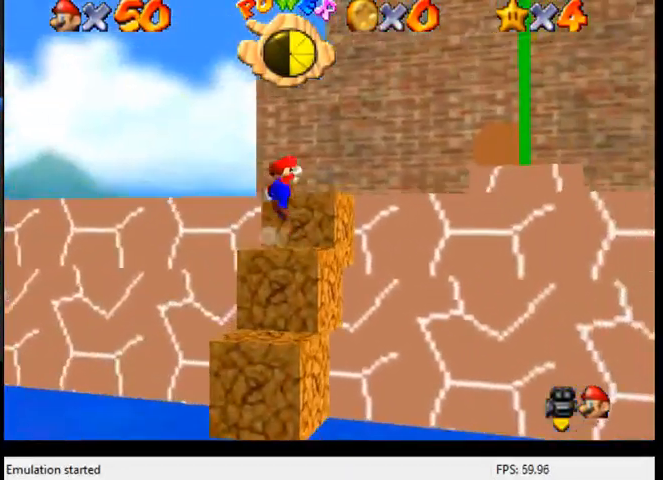
{"buttons": ["A"], "left_stick": "up-right", "right_stick": "center", "events": [[67, "A", "up"], [467, "A", "down"]]}
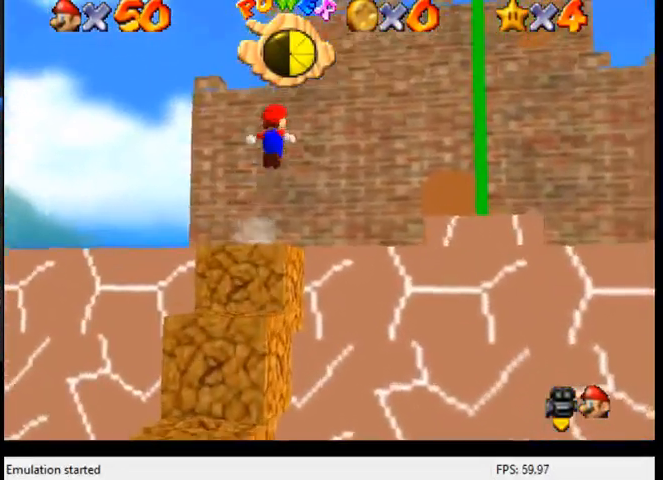
{"buttons": ["B"], "left_stick": "up-right", "right_stick": "center", "events": [[100, "A", "up"], [433, "B", "down"]]}
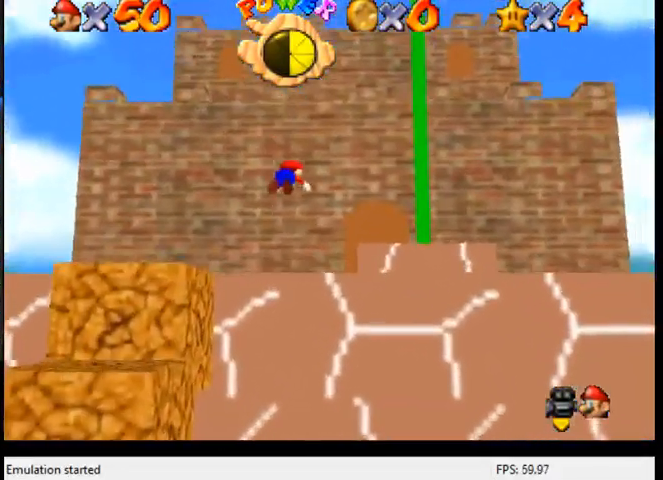
{"buttons": ["A", "B"], "left_stick": "up-right", "right_stick": "center", "events": [[33, "B", "up"], [100, "A", "down"], [167, "B", "down"], [300, "A", "up"], [300, "B", "up"], [467, "A", "down"], [467, "B", "down"]]}
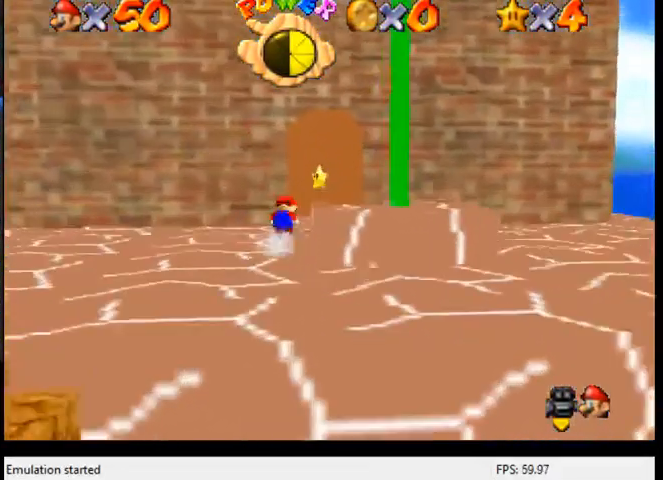
{"buttons": [], "left_stick": "up", "right_stick": "center", "events": [[133, "A", "up"], [333, "B", "up"], [400, "left_stick", "up"]]}
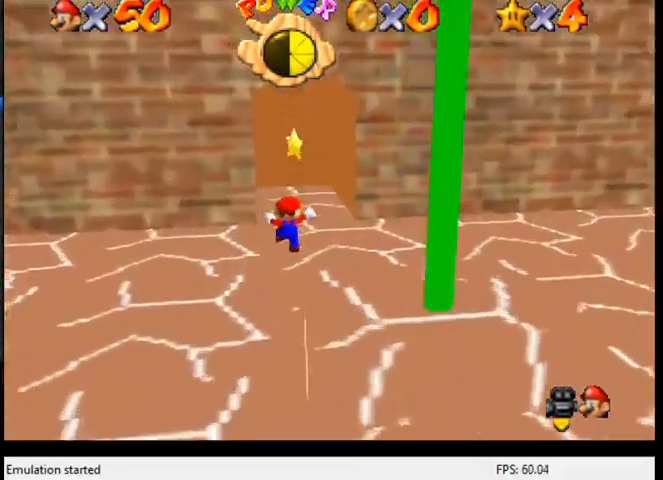
{"buttons": ["A", "B"], "left_stick": "up", "right_stick": "center", "events": [[67, "B", "down"], [400, "A", "down"], [400, "B", "up"], [433, "B", "down"]]}
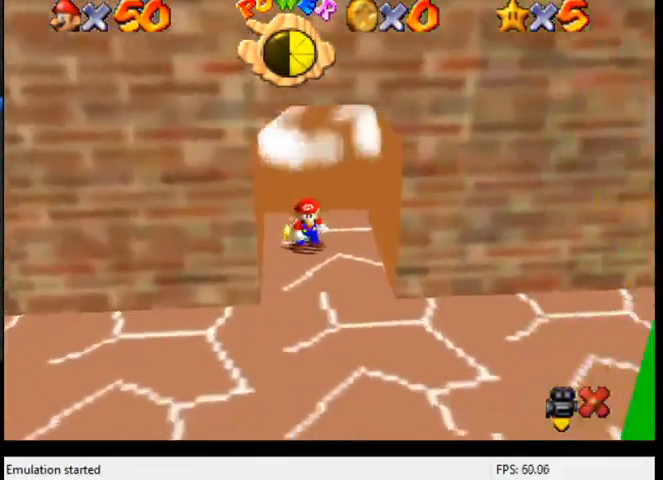
{"buttons": ["A"], "left_stick": "up", "right_stick": "center", "events": [[67, "A", "up"], [267, "B", "up"], [300, "A", "down"]]}
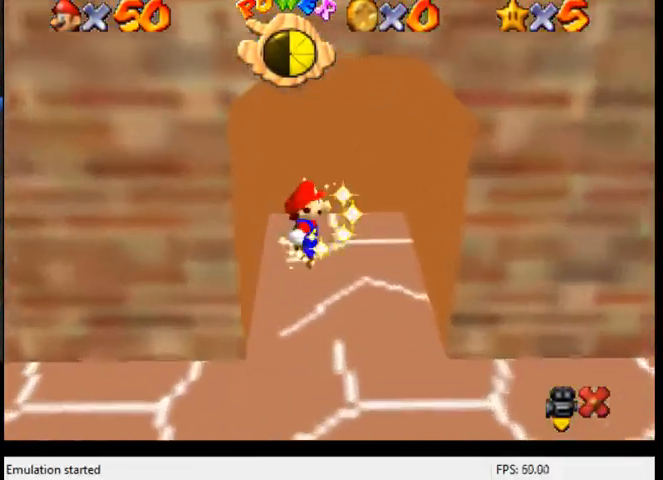
{"buttons": ["A", "B"], "left_stick": "up", "right_stick": "center", "events": [[367, "B", "down"]]}
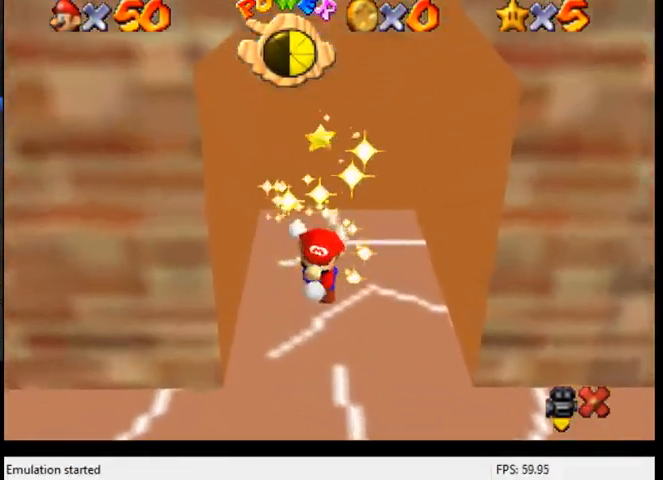
{"buttons": ["A", "B"], "left_stick": "center", "right_stick": "center", "events": [[67, "left_stick", "center"]]}
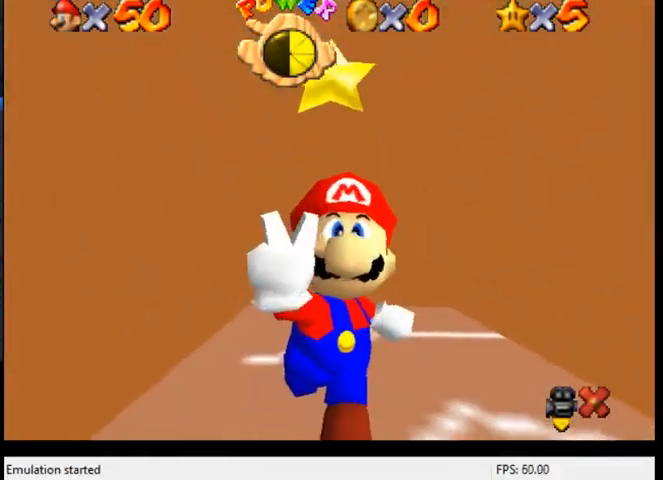
{"buttons": ["A", "B"], "left_stick": "center", "right_stick": "center", "events": []}
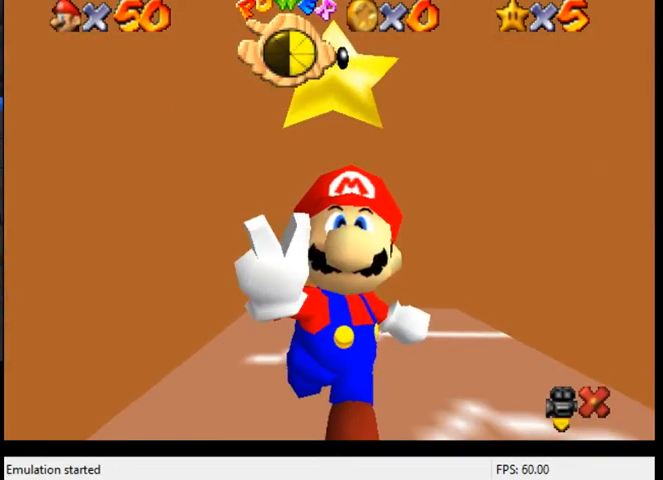
{"buttons": ["A", "B"], "left_stick": "center", "right_stick": "center", "events": []}
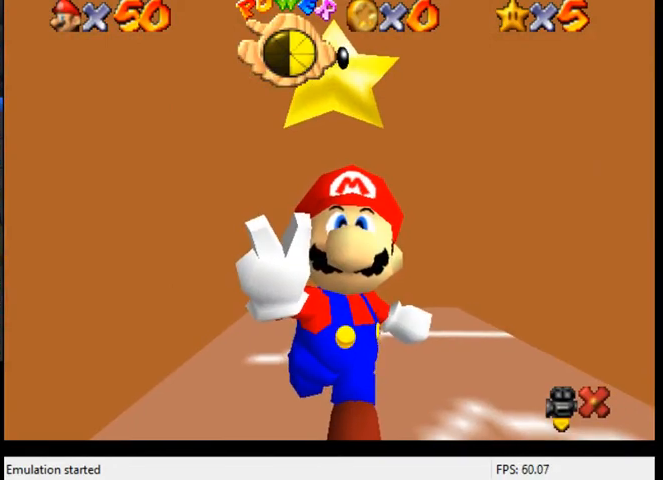
{"buttons": ["A", "B"], "left_stick": "center", "right_stick": "center", "events": []}
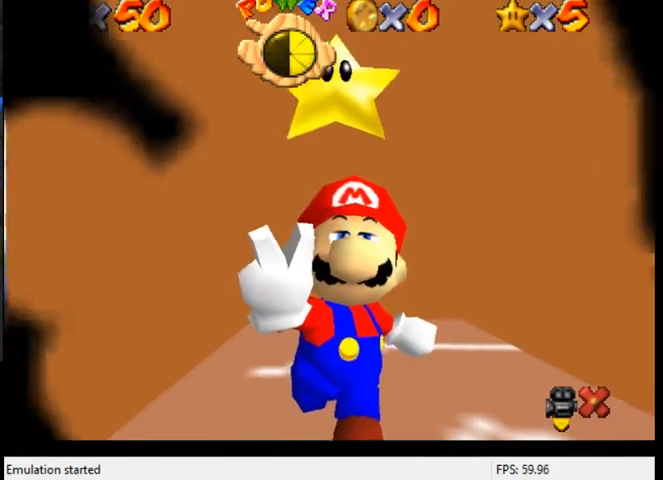
{"buttons": [], "left_stick": "center", "right_stick": "center", "events": [[367, "A", "up"], [400, "B", "up"]]}
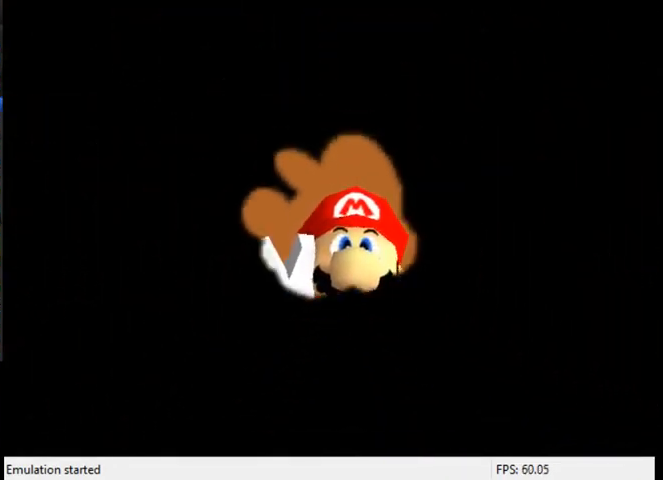
{"buttons": [], "left_stick": "center", "right_stick": "center", "events": []}
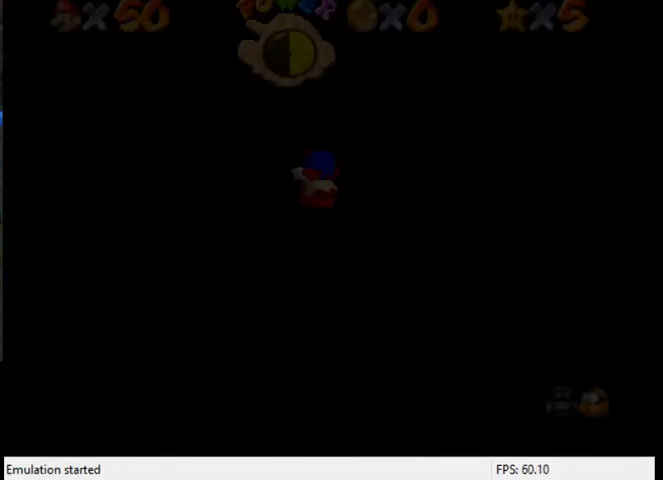
{"buttons": [], "left_stick": "up-right", "right_stick": "down-left", "events": [[167, "right_stick", "down-left"], [300, "R2", "down"], [333, "right_stick", "center"], [367, "left_stick", "up-right"], [467, "R2", "up"], [467, "right_stick", "down-left"]]}
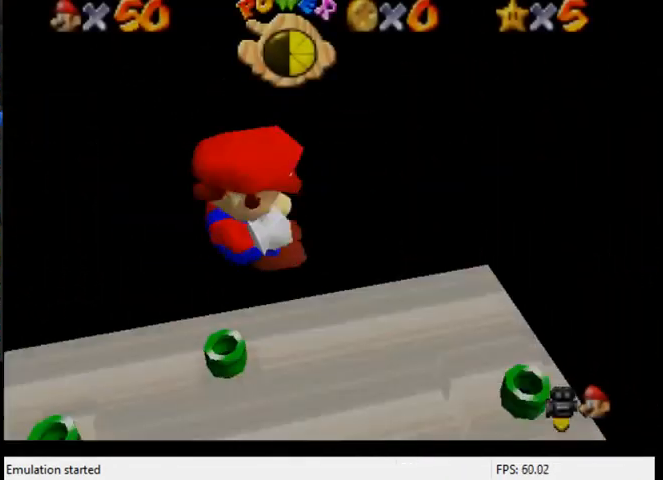
{"buttons": [], "left_stick": "up-right", "right_stick": "down-left", "events": [[133, "right_stick", "center"], [300, "right_stick", "down-left"]]}
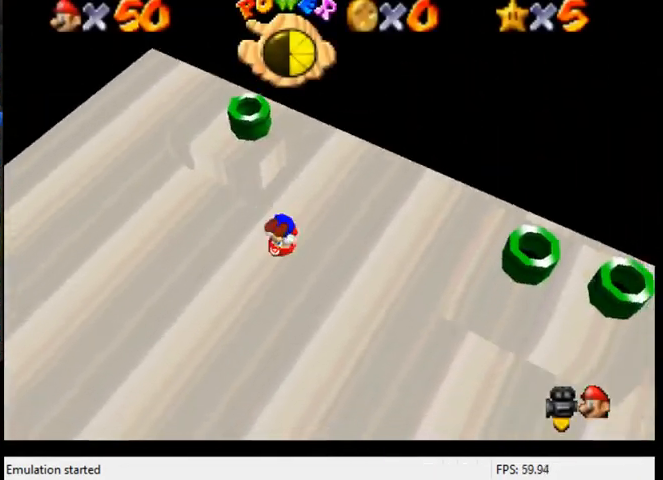
{"buttons": [], "left_stick": "up-right", "right_stick": "down-left", "events": [[33, "right_stick", "center"], [100, "right_stick", "down-left"], [333, "right_stick", "center"], [400, "right_stick", "down-left"]]}
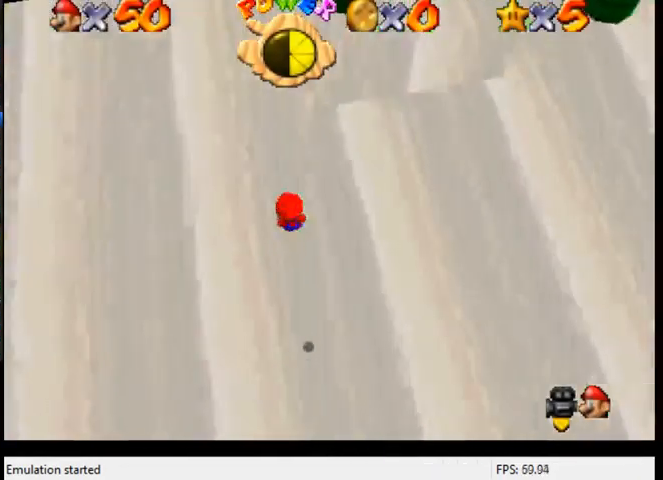
{"buttons": ["A"], "left_stick": "up-right", "right_stick": "center", "events": [[67, "right_stick", "center"], [167, "right_stick", "down-left"], [300, "right_stick", "center"], [500, "A", "down"]]}
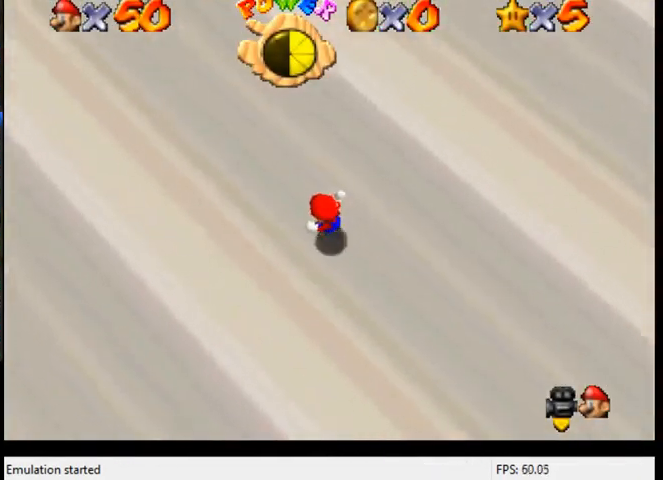
{"buttons": ["A"], "left_stick": "up-right", "right_stick": "center", "events": [[33, "B", "down"], [200, "A", "up"], [200, "B", "up"], [433, "A", "down"]]}
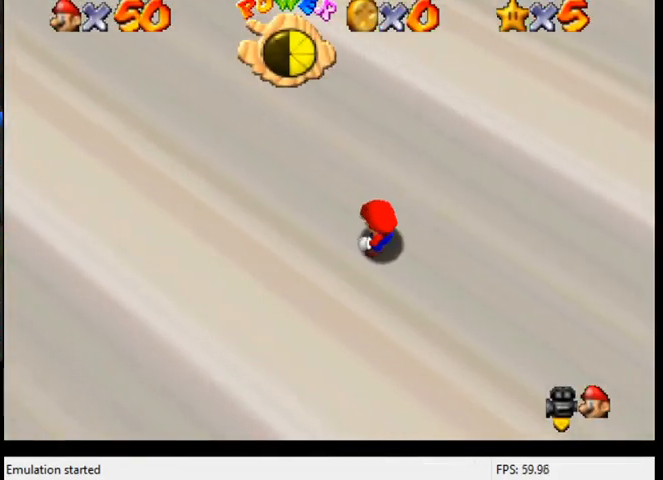
{"buttons": ["A"], "left_stick": "up-right", "right_stick": "center", "events": []}
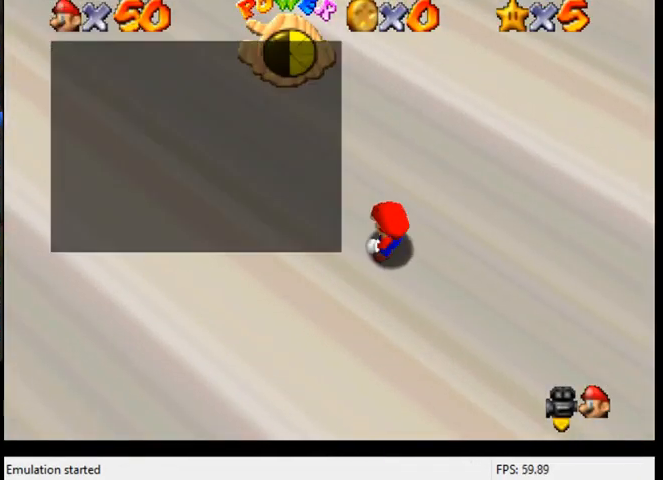
{"buttons": ["A"], "left_stick": "up-right", "right_stick": "center", "events": [[100, "B", "down"], [300, "A", "up"], [300, "B", "up"], [467, "A", "down"]]}